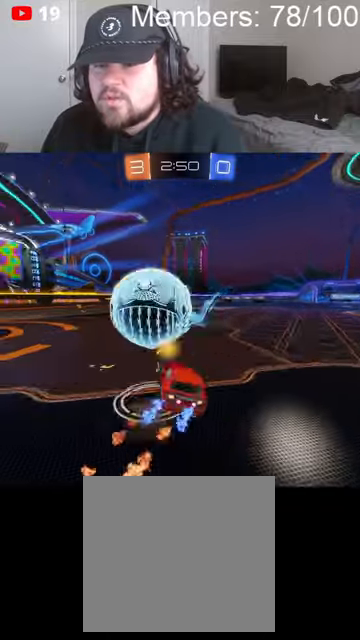
Gameplay with a controller (Xbox layout); each line is a JSON object with the inputs held at the frame after it (dt_ms = milliseconds from this image to that frame). "events" lists button and stick changes between this image and that frame as [ms after this image, input, new state], when the widget could be followed in between.
{"dt_ms": 500, "buttons": ["L1"], "left_stick": "up-right", "right_stick": "center", "events": [[66, "A", "up"], [100, "B", "up"], [133, "R2", "up"], [200, "L1", "up"], [300, "L1", "down"], [400, "L1", "up"], [500, "L1", "down"]]}
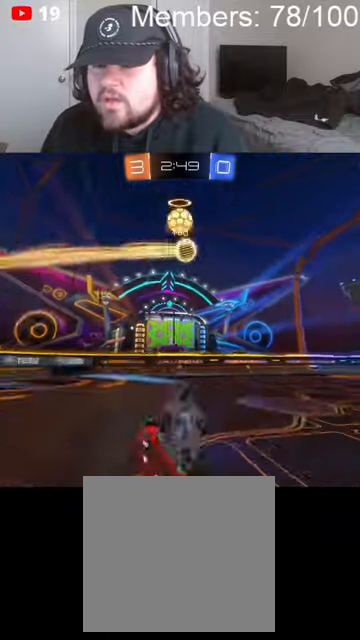
{"dt_ms": 1000, "buttons": ["B", "R2"], "left_stick": "left", "right_stick": "center", "events": [[66, "L1", "up"], [133, "left_stick", "up-left"], [166, "R2", "down"], [266, "left_stick", "center"], [433, "B", "down"], [466, "left_stick", "up"], [566, "left_stick", "left"]]}
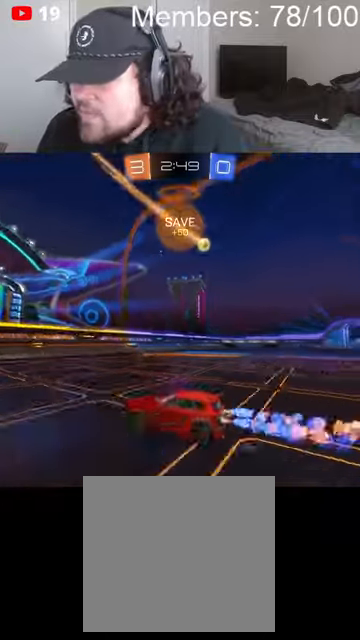
{"dt_ms": 1000, "buttons": ["R2"], "left_stick": "left", "right_stick": "center", "events": [[100, "left_stick", "center"], [366, "B", "up"], [366, "left_stick", "left"], [566, "B", "down"], [666, "left_stick", "center"], [866, "B", "up"], [933, "left_stick", "left"]]}
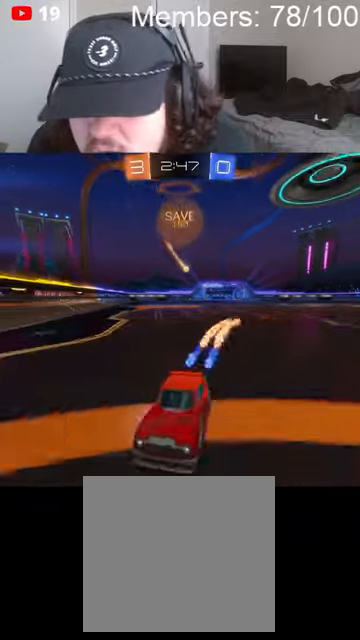
{"dt_ms": 500, "buttons": [], "left_stick": "left", "right_stick": "center", "events": [[100, "R2", "up"], [200, "L2", "down"], [466, "L2", "up"]]}
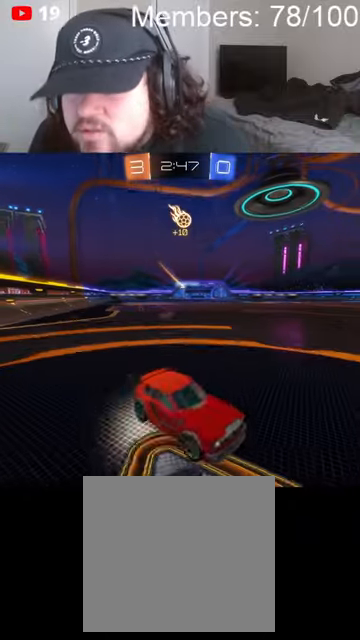
{"dt_ms": 500, "buttons": ["B", "R2"], "left_stick": "left", "right_stick": "center", "events": [[200, "R2", "down"], [400, "B", "down"]]}
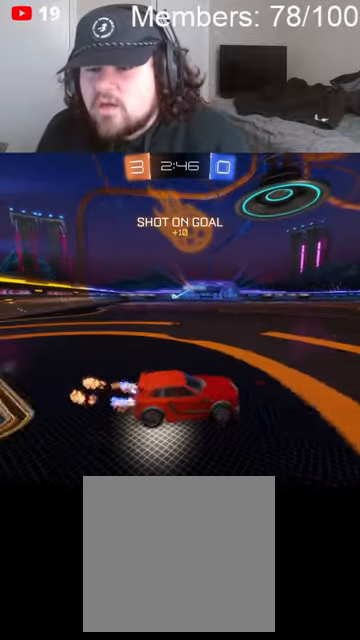
{"dt_ms": 500, "buttons": ["B", "R2"], "left_stick": "center", "right_stick": "center", "events": [[66, "left_stick", "center"], [100, "B", "up"], [200, "left_stick", "right"], [466, "B", "down"], [500, "left_stick", "center"]]}
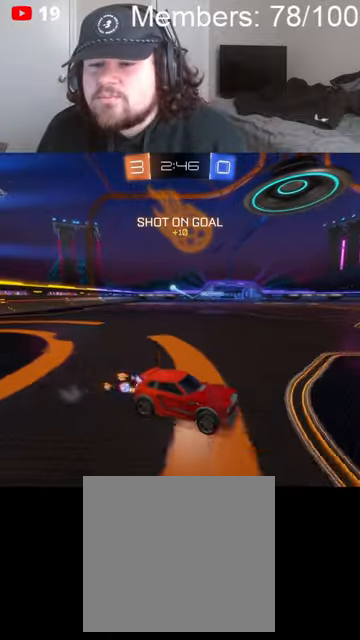
{"dt_ms": 500, "buttons": ["L1"], "left_stick": "left", "right_stick": "center", "events": [[200, "left_stick", "right"], [266, "B", "up"], [333, "L1", "down"], [333, "left_stick", "left"], [366, "R2", "up"]]}
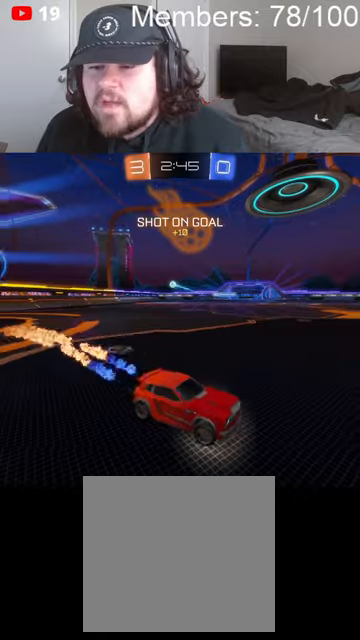
{"dt_ms": 500, "buttons": ["R2"], "left_stick": "left", "right_stick": "center", "events": [[266, "L1", "up"], [466, "R2", "down"]]}
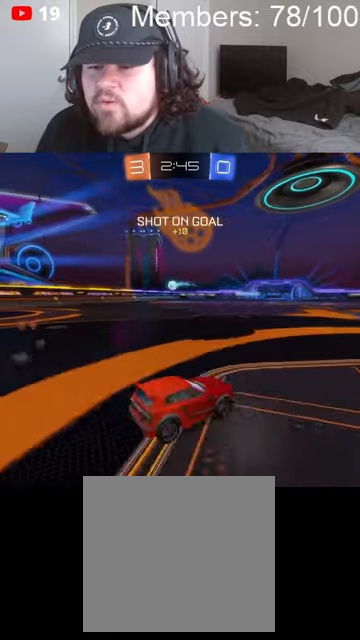
{"dt_ms": 500, "buttons": ["R2"], "left_stick": "left", "right_stick": "center", "events": [[266, "L1", "down"], [366, "L1", "up"]]}
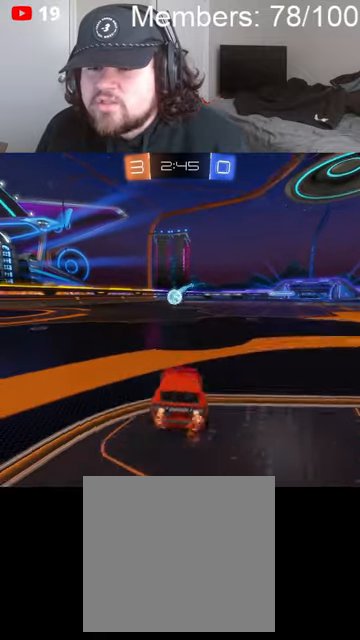
{"dt_ms": 500, "buttons": ["A", "B", "L1", "R2"], "left_stick": "left", "right_stick": "center", "events": [[100, "B", "down"], [133, "left_stick", "center"], [266, "A", "down"], [366, "A", "up"], [400, "B", "up"], [466, "A", "down"], [466, "B", "down"], [466, "L1", "down"], [500, "left_stick", "left"]]}
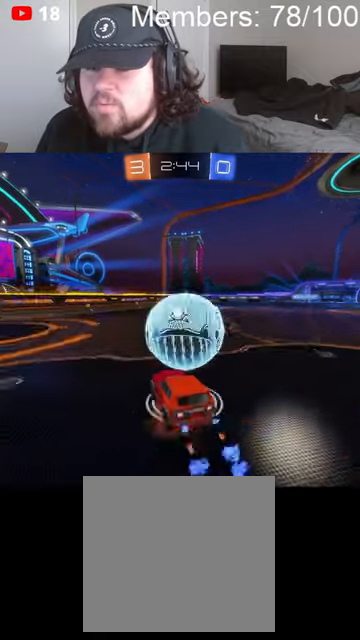
{"dt_ms": 500, "buttons": ["R2"], "left_stick": "left", "right_stick": "center", "events": [[133, "A", "up"], [133, "B", "up"], [133, "L1", "up"], [233, "L1", "down"], [300, "L1", "up"], [433, "L1", "down"], [500, "L1", "up"]]}
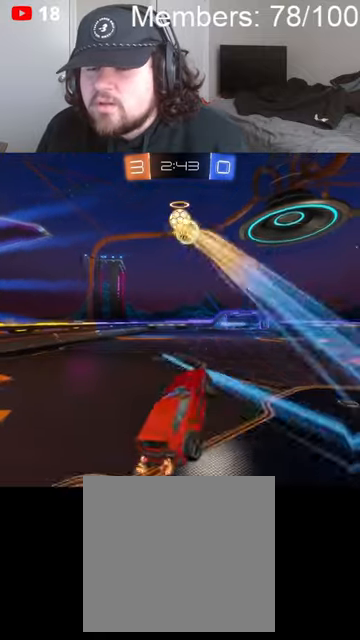
{"dt_ms": 500, "buttons": ["B", "L1", "R2"], "left_stick": "down-right", "right_stick": "center", "events": [[266, "left_stick", "down-left"], [366, "B", "down"], [366, "L1", "down"], [400, "left_stick", "down-right"]]}
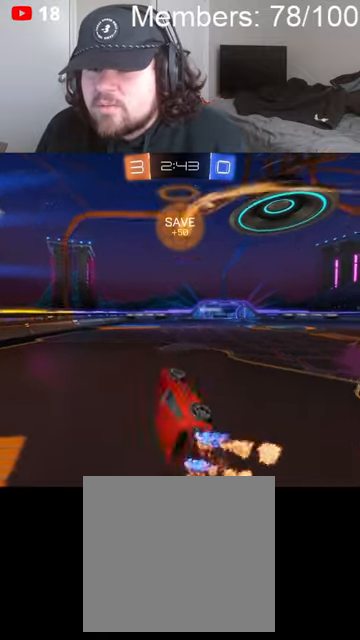
{"dt_ms": 500, "buttons": ["B", "R2"], "left_stick": "left", "right_stick": "center", "events": [[133, "left_stick", "up-right"], [300, "L1", "up"], [333, "left_stick", "up-left"], [400, "left_stick", "left"]]}
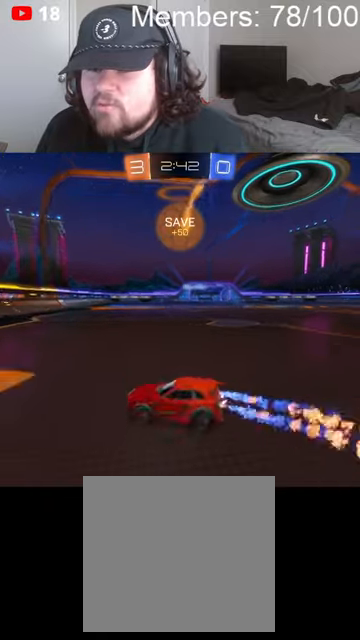
{"dt_ms": 500, "buttons": ["B", "R2"], "left_stick": "left", "right_stick": "center", "events": [[66, "L1", "down"], [166, "L1", "up"], [233, "L1", "down"], [366, "L1", "up"]]}
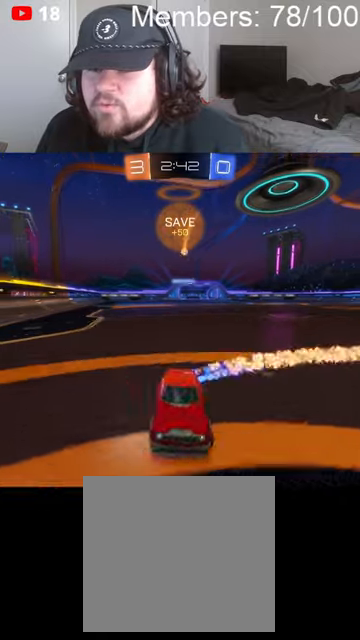
{"dt_ms": 500, "buttons": ["R2"], "left_stick": "left", "right_stick": "center", "events": [[300, "B", "up"]]}
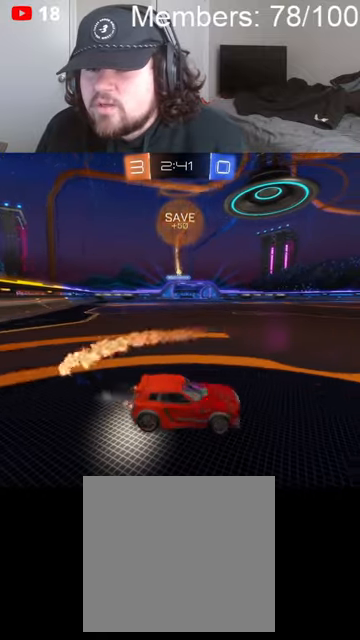
{"dt_ms": 500, "buttons": ["R2"], "left_stick": "center", "right_stick": "center", "events": [[66, "left_stick", "center"]]}
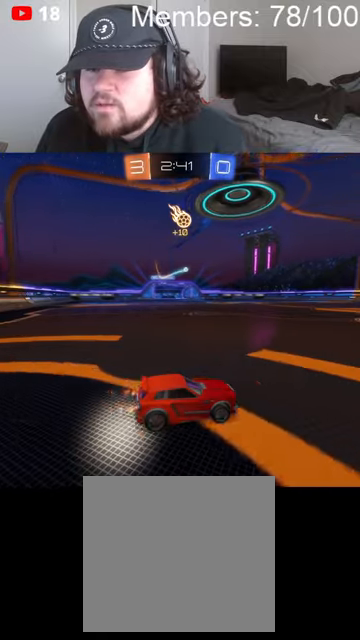
{"dt_ms": 500, "buttons": ["B", "R2"], "left_stick": "center", "right_stick": "center", "events": [[66, "left_stick", "right"], [100, "B", "down"], [300, "left_stick", "center"]]}
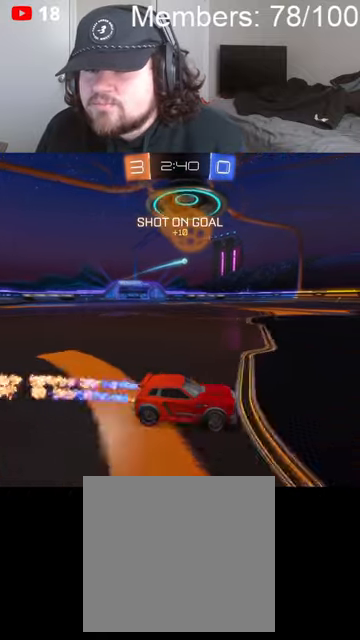
{"dt_ms": 500, "buttons": [], "left_stick": "center", "right_stick": "center", "events": [[300, "B", "up"], [433, "R2", "up"]]}
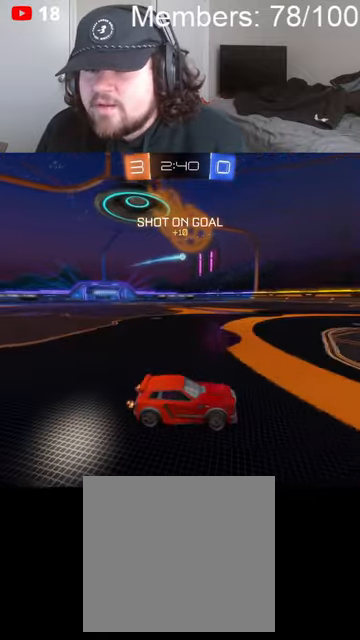
{"dt_ms": 1000, "buttons": ["B", "R2"], "left_stick": "center", "right_stick": "center", "events": [[400, "left_stick", "left"], [600, "left_stick", "center"], [666, "left_stick", "left"], [833, "R2", "down"], [866, "left_stick", "center"], [900, "B", "down"]]}
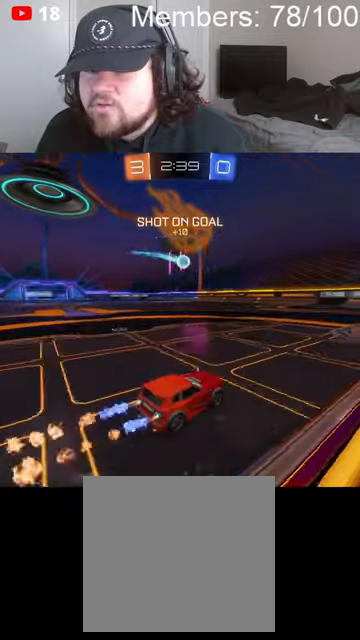
{"dt_ms": 500, "buttons": ["L1"], "left_stick": "left", "right_stick": "center", "events": [[233, "left_stick", "left"], [366, "left_stick", "center"], [400, "A", "down"], [433, "left_stick", "left"], [466, "A", "up"], [466, "L1", "down"], [466, "R2", "up"], [500, "B", "up"]]}
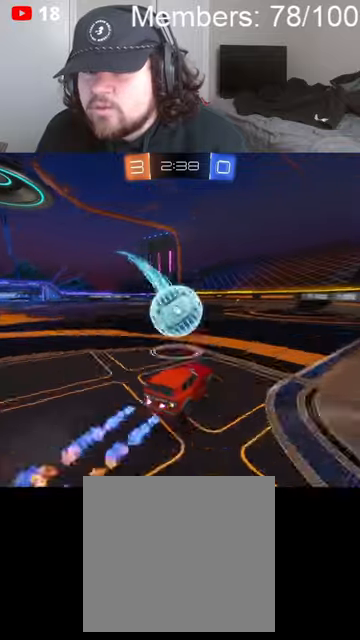
{"dt_ms": 500, "buttons": ["L1"], "left_stick": "left", "right_stick": "center", "events": [[66, "A", "down"], [66, "B", "down"], [66, "L1", "up"], [166, "L1", "down"], [200, "A", "up"], [233, "B", "up"], [266, "L1", "up"], [333, "L1", "down"], [433, "L1", "up"], [500, "L1", "down"]]}
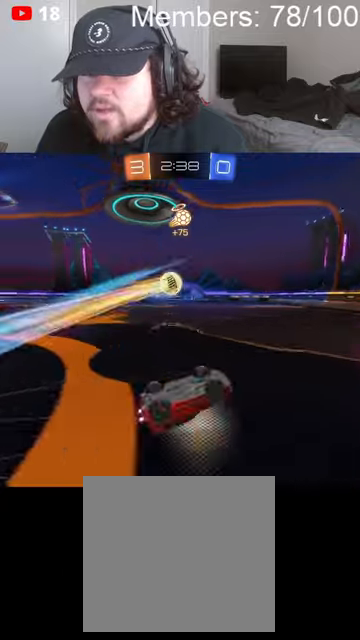
{"dt_ms": 500, "buttons": ["R2"], "left_stick": "up-right", "right_stick": "center", "events": [[66, "R2", "down"], [100, "L1", "up"], [166, "L1", "down"], [233, "L1", "up"], [333, "left_stick", "up"], [400, "left_stick", "up-right"]]}
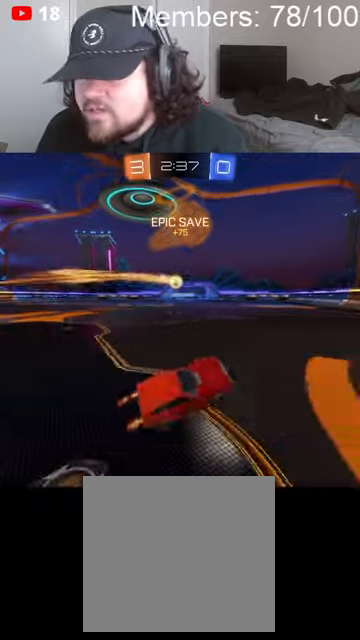
{"dt_ms": 500, "buttons": ["B", "L1", "R2"], "left_stick": "right", "right_stick": "center", "events": [[33, "B", "down"], [66, "left_stick", "right"], [166, "L1", "down"], [266, "L1", "up"], [333, "L1", "down"], [433, "L1", "up"], [500, "L1", "down"]]}
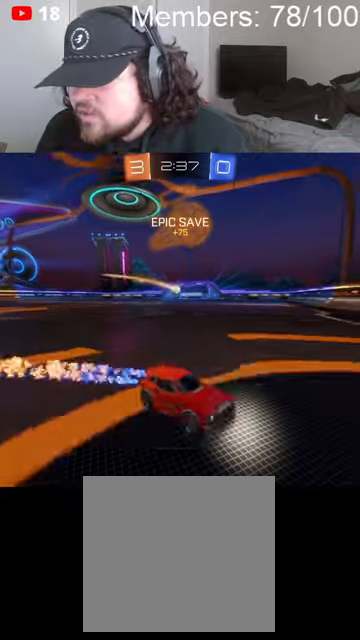
{"dt_ms": 500, "buttons": ["B", "R2"], "left_stick": "right", "right_stick": "center", "events": [[100, "L1", "up"]]}
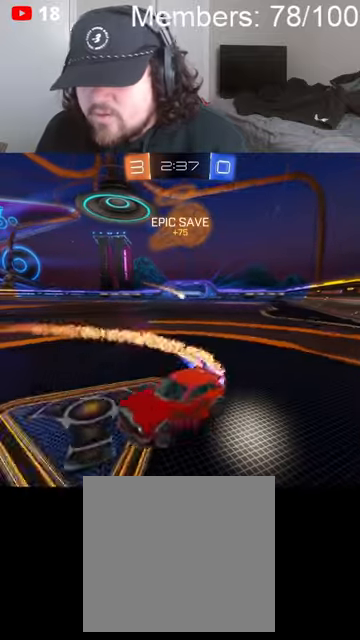
{"dt_ms": 500, "buttons": ["B", "R2"], "left_stick": "center", "right_stick": "center", "events": [[200, "left_stick", "center"]]}
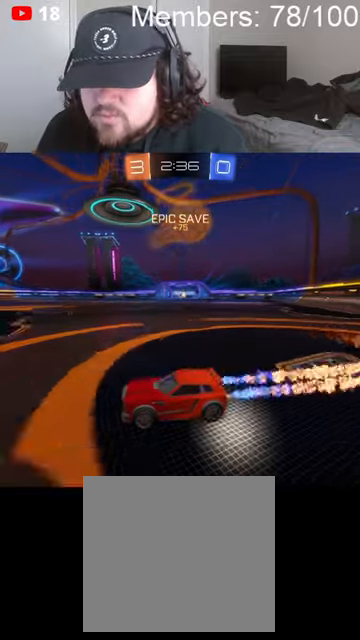
{"dt_ms": 500, "buttons": ["L2"], "left_stick": "right", "right_stick": "center", "events": [[200, "B", "up"], [233, "R2", "up"], [266, "left_stick", "right"], [433, "L2", "down"]]}
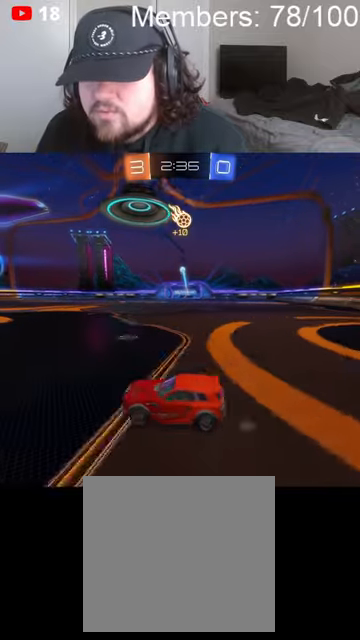
{"dt_ms": 500, "buttons": ["A", "B"], "left_stick": "down", "right_stick": "center", "events": [[233, "A", "down"], [233, "left_stick", "down-left"], [266, "L2", "up"], [300, "left_stick", "center"], [333, "A", "up"], [366, "A", "down"], [400, "B", "down"], [433, "left_stick", "down"]]}
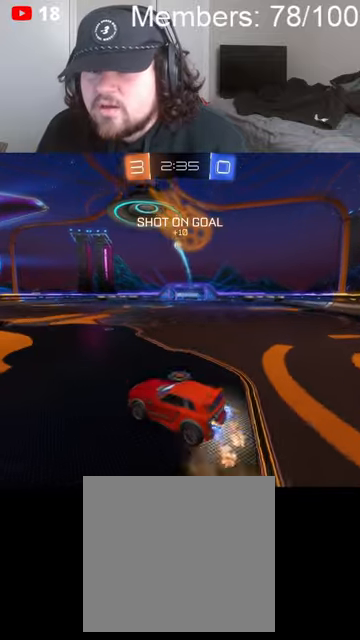
{"dt_ms": 500, "buttons": ["A", "B", "L1"], "left_stick": "left", "right_stick": "center", "events": [[200, "L1", "down"], [200, "left_stick", "left"], [266, "L1", "up"], [366, "L1", "down"], [433, "L1", "up"], [500, "L1", "down"]]}
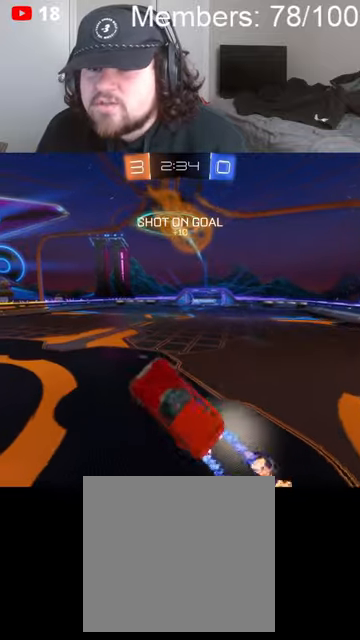
{"dt_ms": 500, "buttons": ["A", "B"], "left_stick": "down-right", "right_stick": "center", "events": [[100, "left_stick", "up"], [166, "left_stick", "right"], [366, "L1", "up"], [466, "left_stick", "down-right"]]}